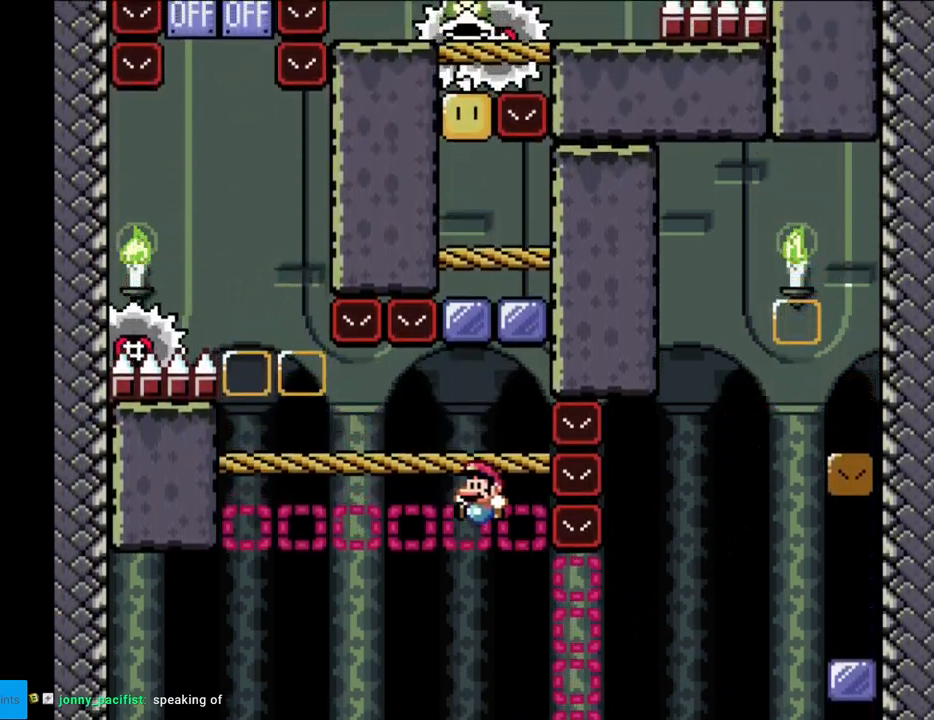
Gameplay with a controller (Nintendo layout); each line is a JSON object with the inputs held at the frame after it. "events" lists button and stick changes between this image and that frame as [ms after this image, input, new state], when the widget could be followed in between. Not read: L3 R3.
{"buttons": ["X", "DPAD_RIGHT"], "events": [[300, "A", "up"], [300, "B", "up"], [367, "Y", "up"], [400, "DPAD_LEFT", "up"], [417, "DPAD_RIGHT", "down"]]}
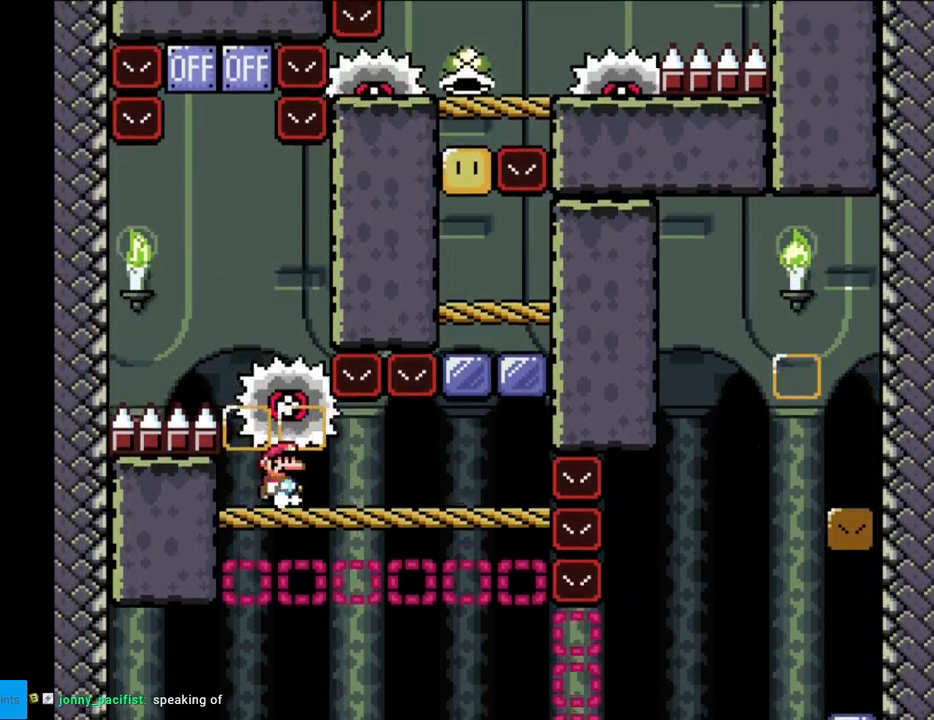
{"buttons": ["A", "X"], "events": [[50, "DPAD_RIGHT", "up"], [433, "A", "down"]]}
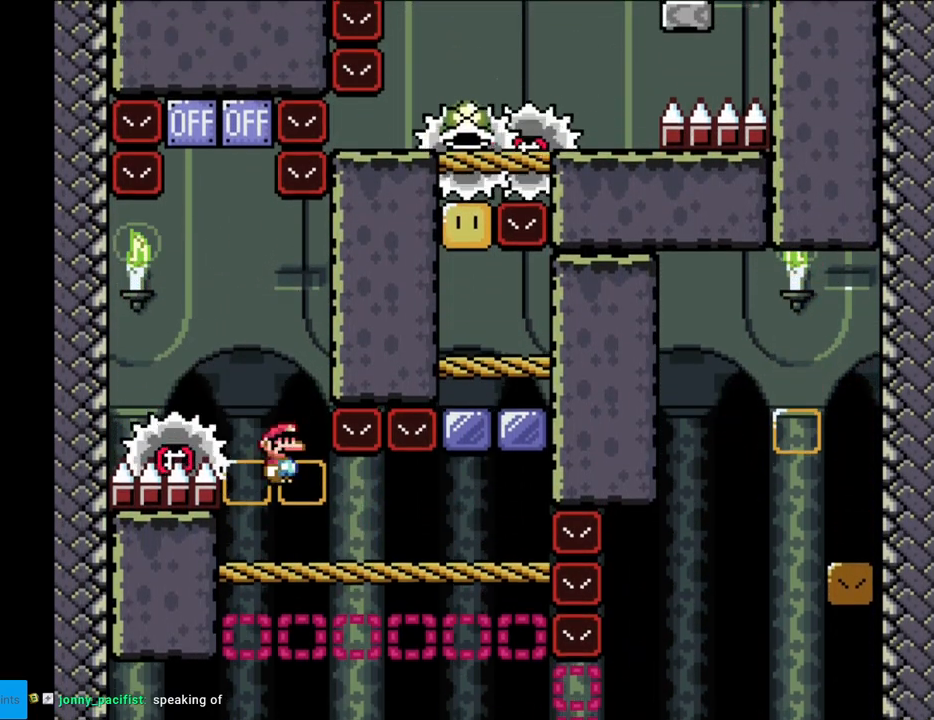
{"buttons": ["A", "X", "DPAD_RIGHT"], "events": [[50, "DPAD_LEFT", "down"], [350, "DPAD_LEFT", "up"], [367, "DPAD_RIGHT", "down"]]}
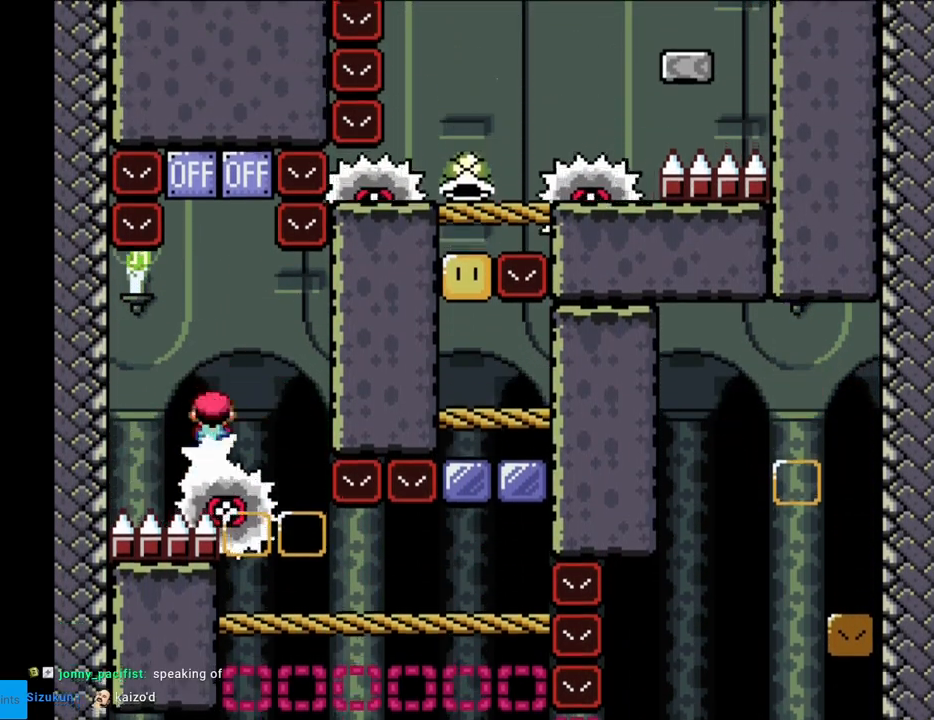
{"buttons": ["A", "X", "DPAD_RIGHT"], "events": [[117, "DPAD_RIGHT", "up"], [133, "DPAD_LEFT", "down"], [317, "DPAD_LEFT", "up"], [367, "DPAD_RIGHT", "down"]]}
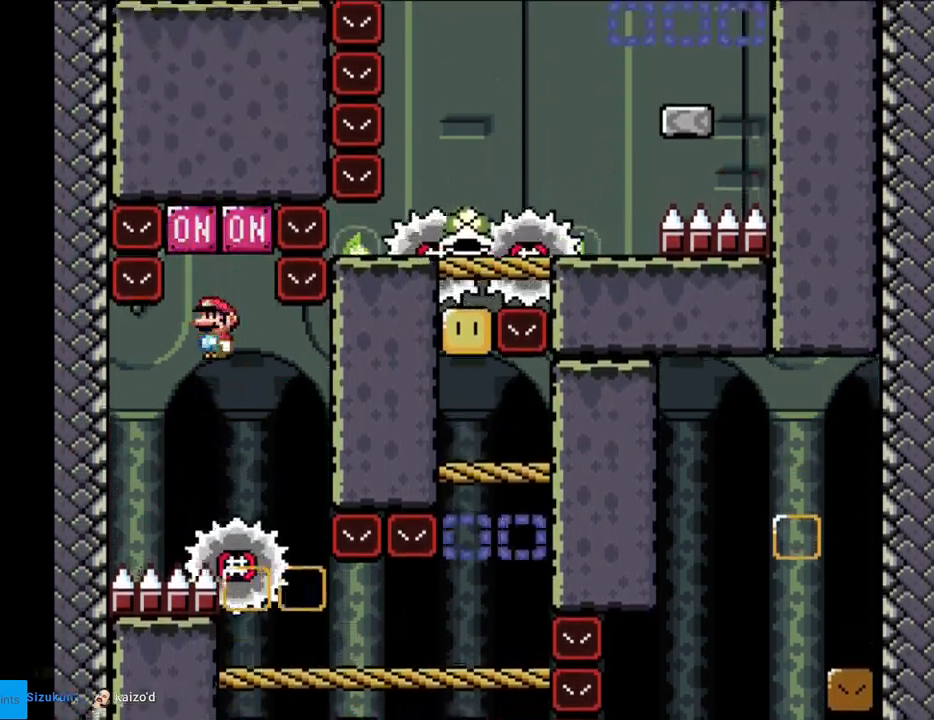
{"buttons": ["Y", "DPAD_RIGHT"], "events": [[83, "A", "up"], [150, "A", "down"], [150, "DPAD_RIGHT", "up"], [150, "L1", "down"], [150, "X", "up"], [167, "A", "up"], [167, "L1", "up"], [167, "X", "down"], [183, "DPAD_LEFT", "down"], [250, "DPAD_LEFT", "up"], [250, "DPAD_RIGHT", "down"], [283, "X", "up"], [283, "Y", "down"]]}
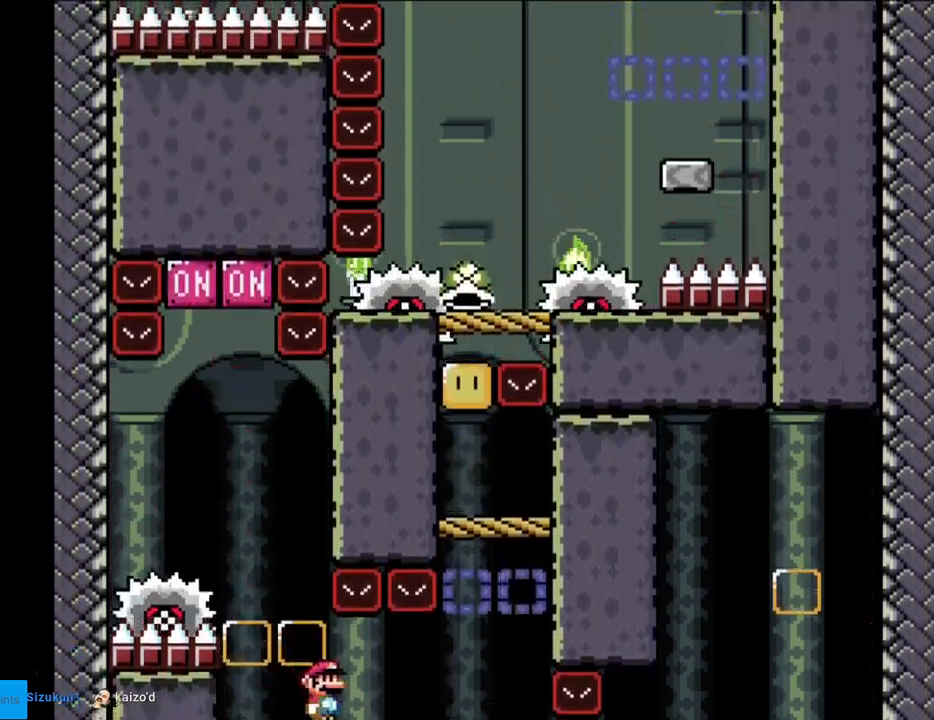
{"buttons": ["Y", "DPAD_LEFT"], "events": [[317, "B", "down"], [350, "DPAD_RIGHT", "up"], [350, "DPAD_UP", "down"], [367, "DPAD_LEFT", "down"], [367, "DPAD_UP", "up"], [500, "B", "up"]]}
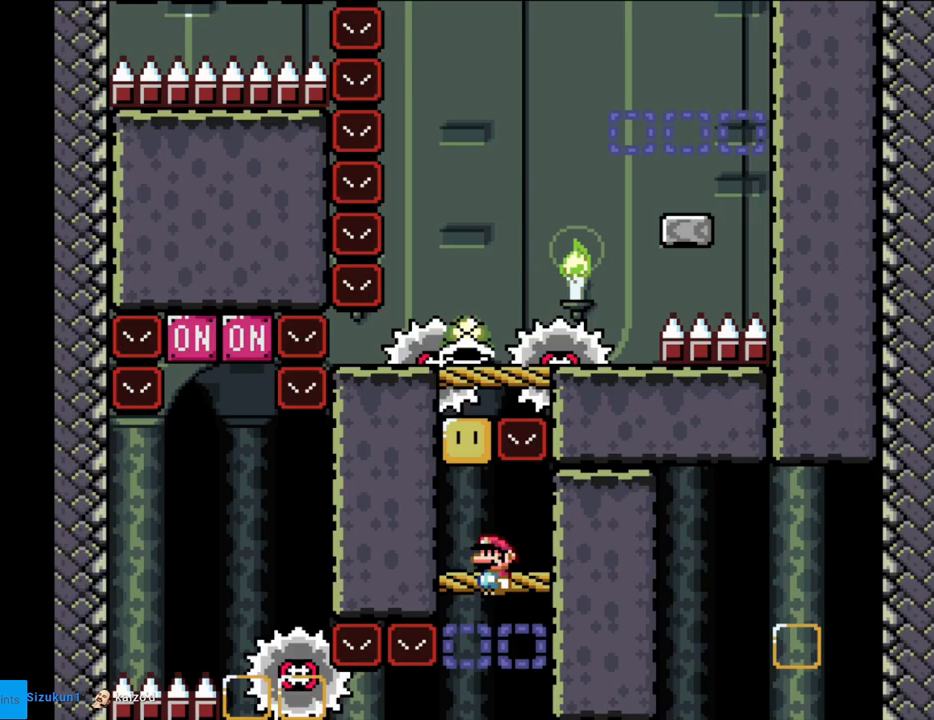
{"buttons": ["Y"], "events": [[267, "B", "down"], [267, "DPAD_LEFT", "up"], [450, "B", "up"]]}
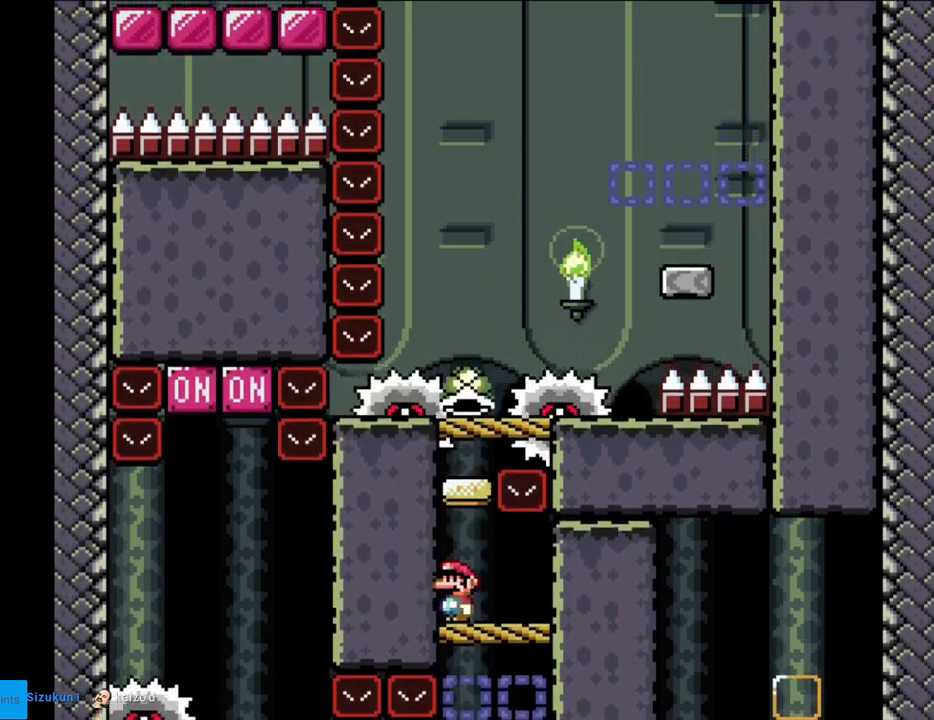
{"buttons": ["B", "Y"], "events": [[433, "B", "down"]]}
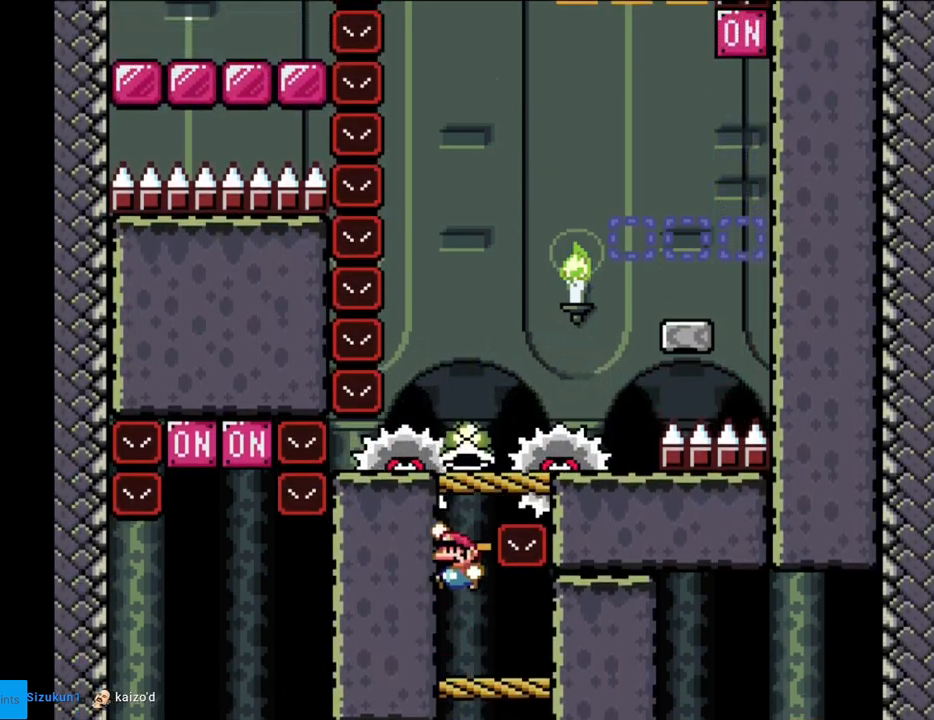
{"buttons": ["B", "Y", "DPAD_RIGHT"], "events": [[233, "B", "up"], [250, "DPAD_RIGHT", "down"], [400, "B", "down"]]}
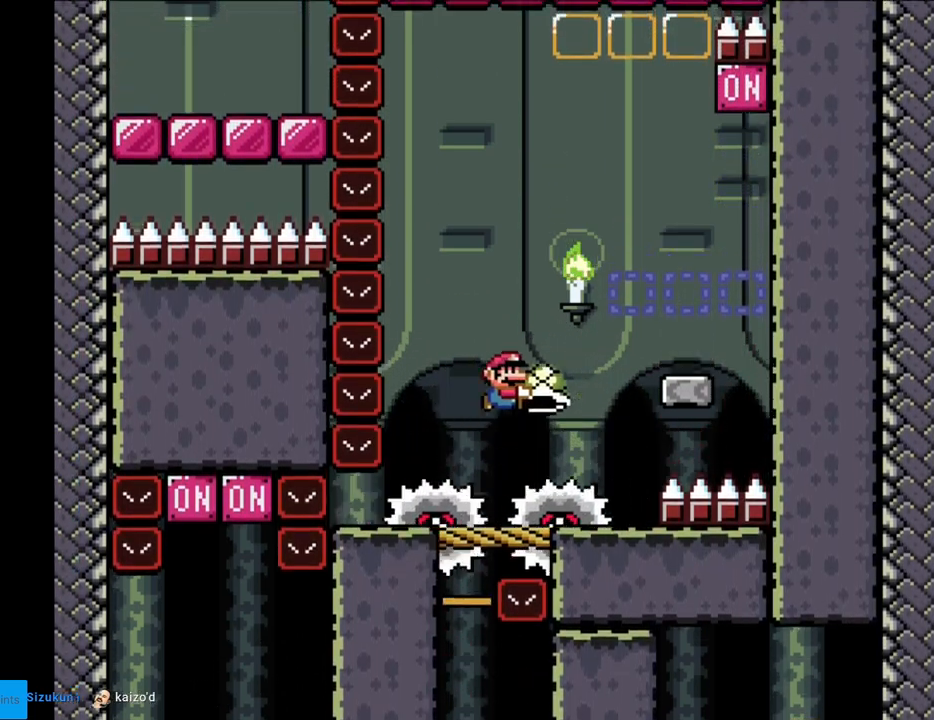
{"buttons": ["B", "Y", "DPAD_RIGHT"], "events": [[167, "B", "up"], [433, "B", "down"]]}
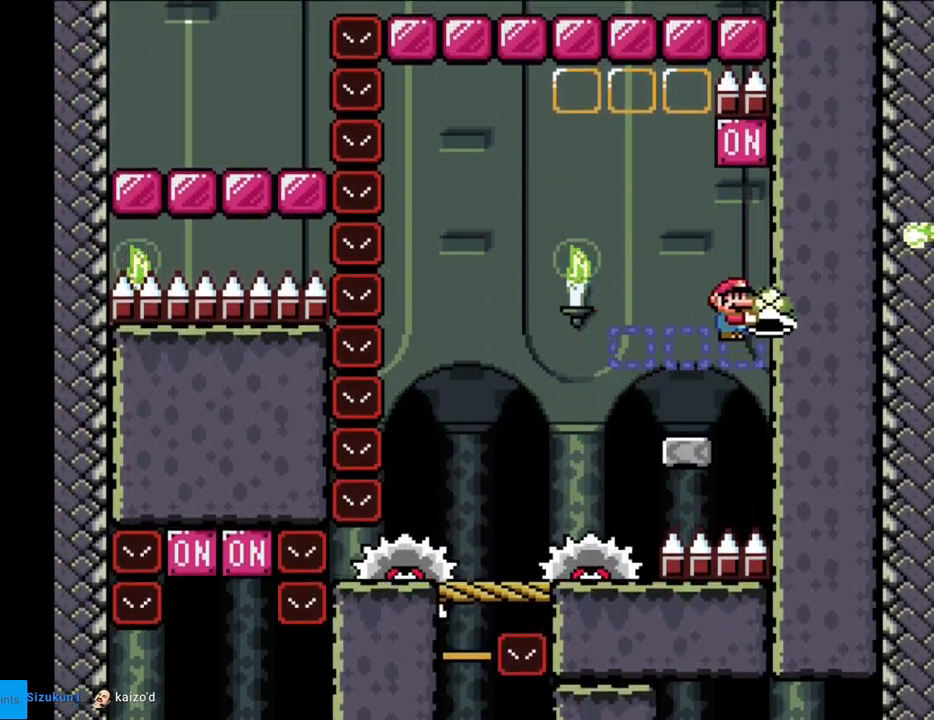
{"buttons": ["Y", "DPAD_DOWN"], "events": [[33, "DPAD_RIGHT", "up"], [200, "DPAD_LEFT", "down"], [350, "B", "up"], [500, "DPAD_DOWN", "down"], [500, "DPAD_LEFT", "up"]]}
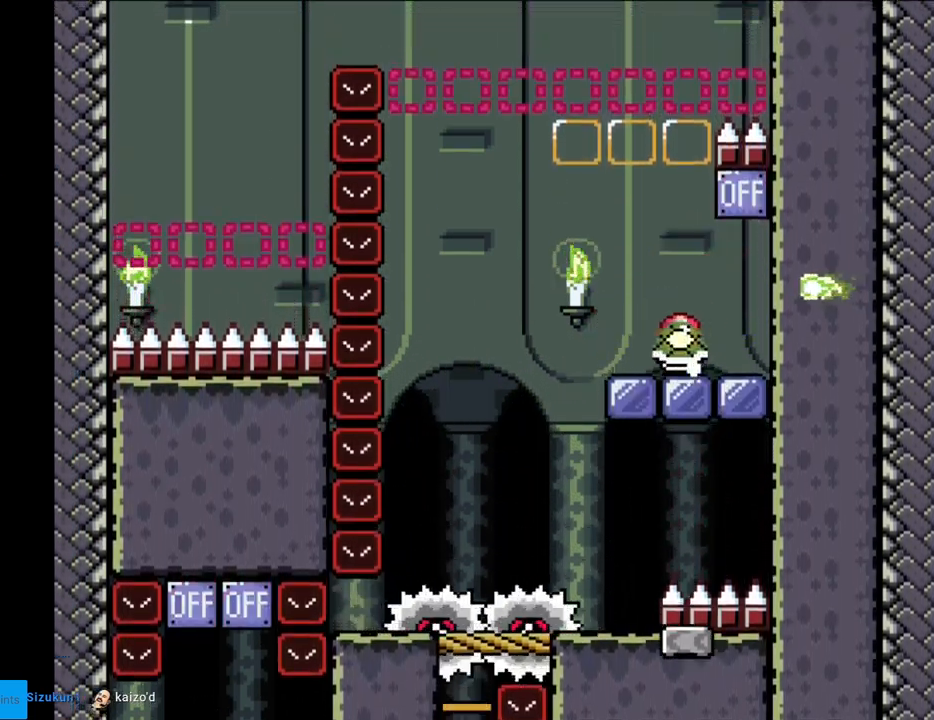
{"buttons": ["X", "DPAD_LEFT"]}
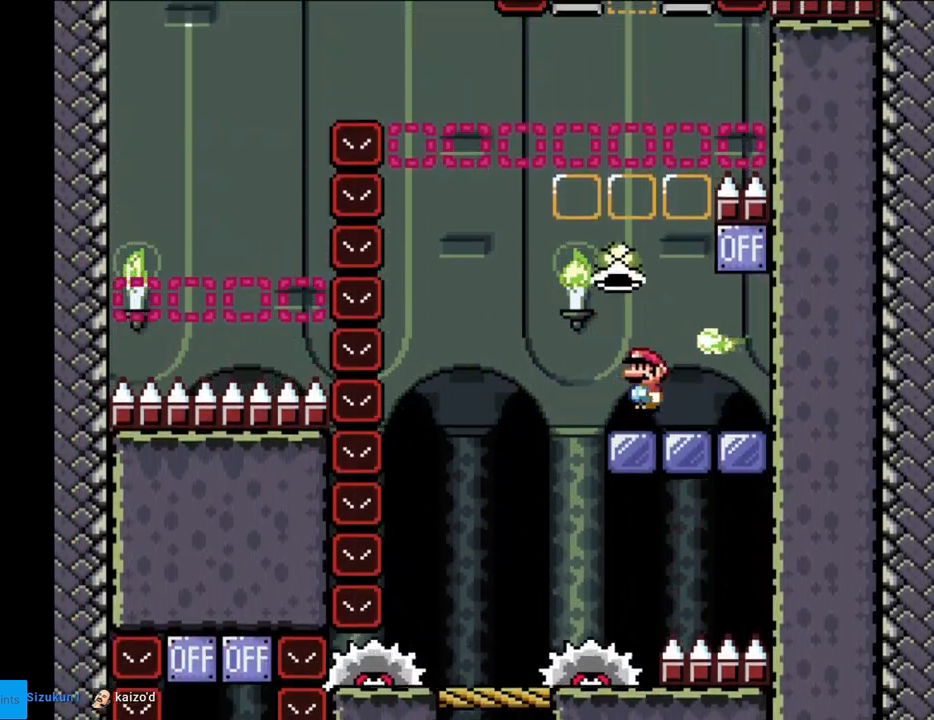
{"buttons": ["X"], "events": [[17, "A", "down"], [100, "DPAD_LEFT", "up"], [117, "DPAD_RIGHT", "down"], [200, "A", "up"], [283, "DPAD_RIGHT", "up"], [300, "DPAD_LEFT", "down"], [450, "DPAD_LEFT", "up"]]}
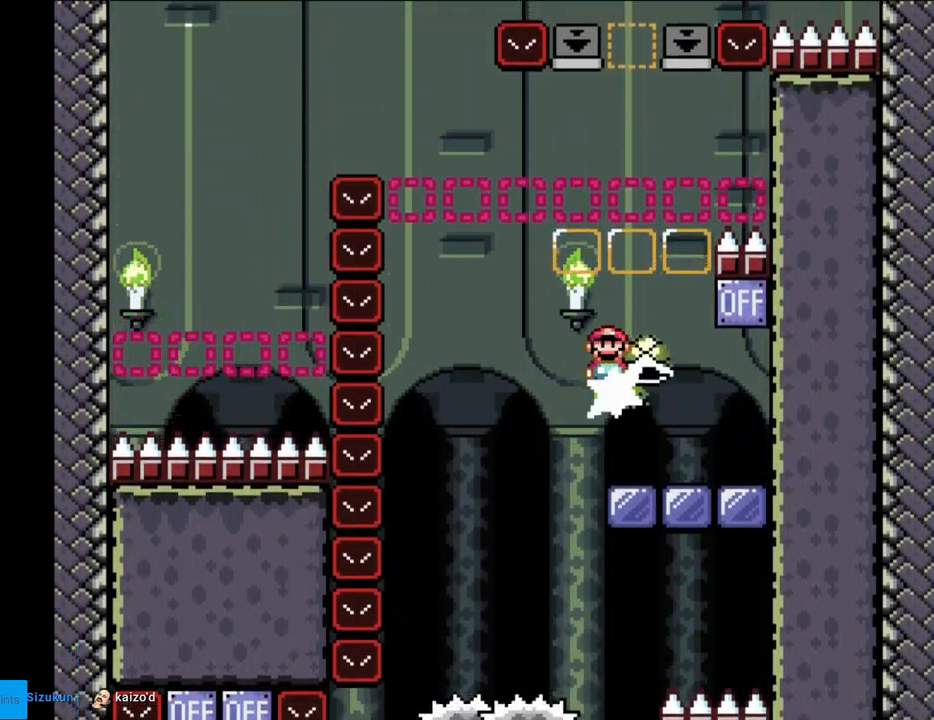
{"buttons": ["X"], "events": []}
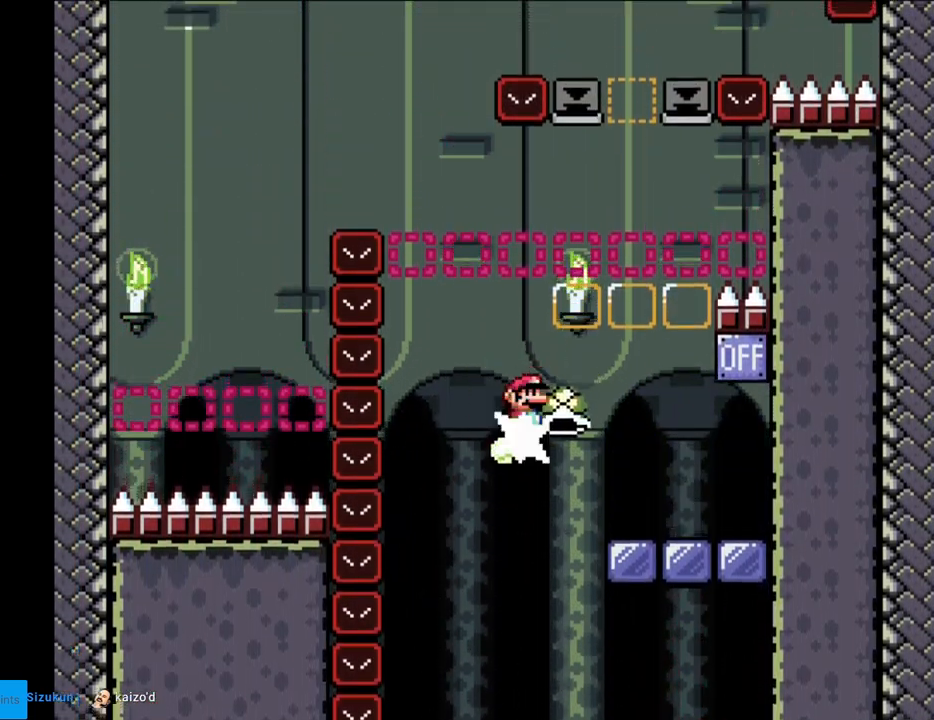
{"buttons": ["A", "X", "DPAD_LEFT"], "events": [[133, "DPAD_LEFT", "down"], [283, "DPAD_LEFT", "up"], [300, "A", "down"], [317, "DPAD_RIGHT", "down"], [433, "DPAD_RIGHT", "up"], [450, "DPAD_LEFT", "down"]]}
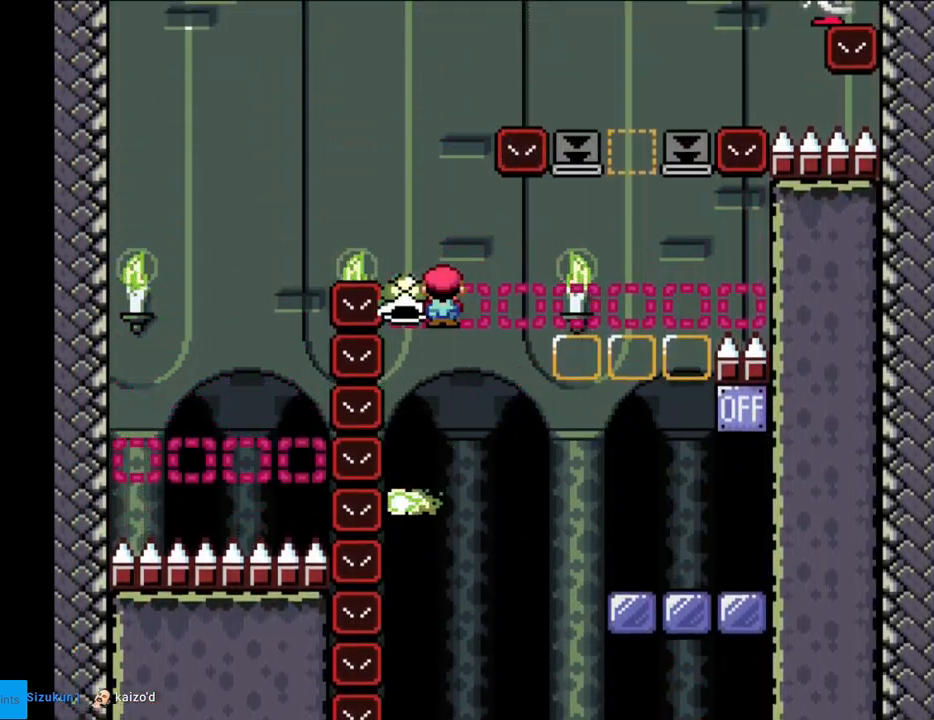
{"buttons": ["A", "X", "DPAD_RIGHT"], "events": [[417, "DPAD_LEFT", "up"], [483, "DPAD_RIGHT", "down"]]}
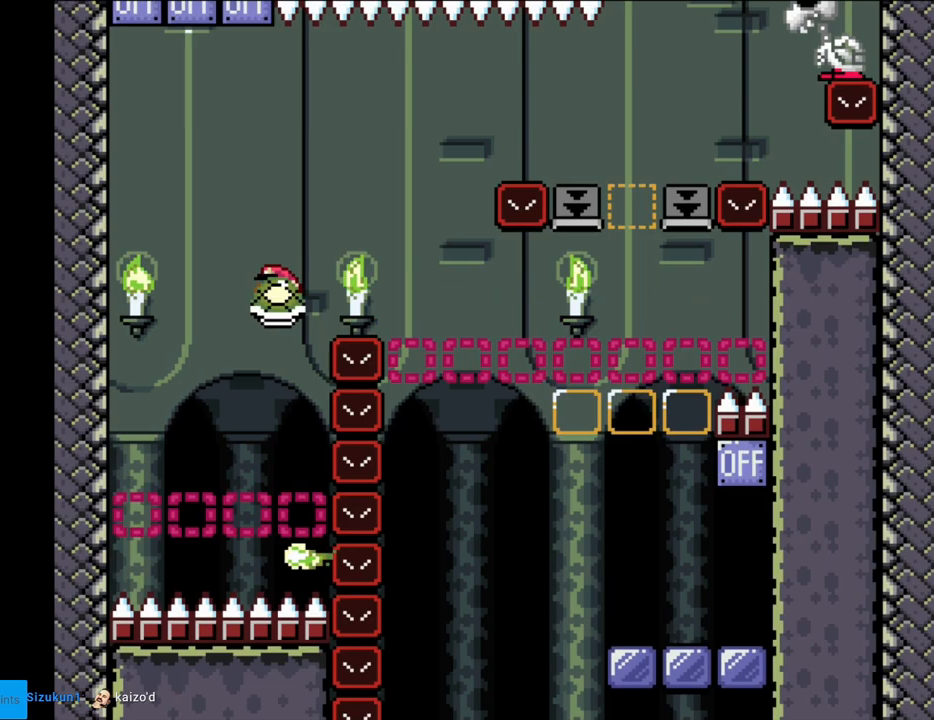
{"buttons": ["A", "X"], "events": [[167, "DPAD_LEFT", "down"], [167, "DPAD_RIGHT", "up"], [350, "DPAD_LEFT", "up"]]}
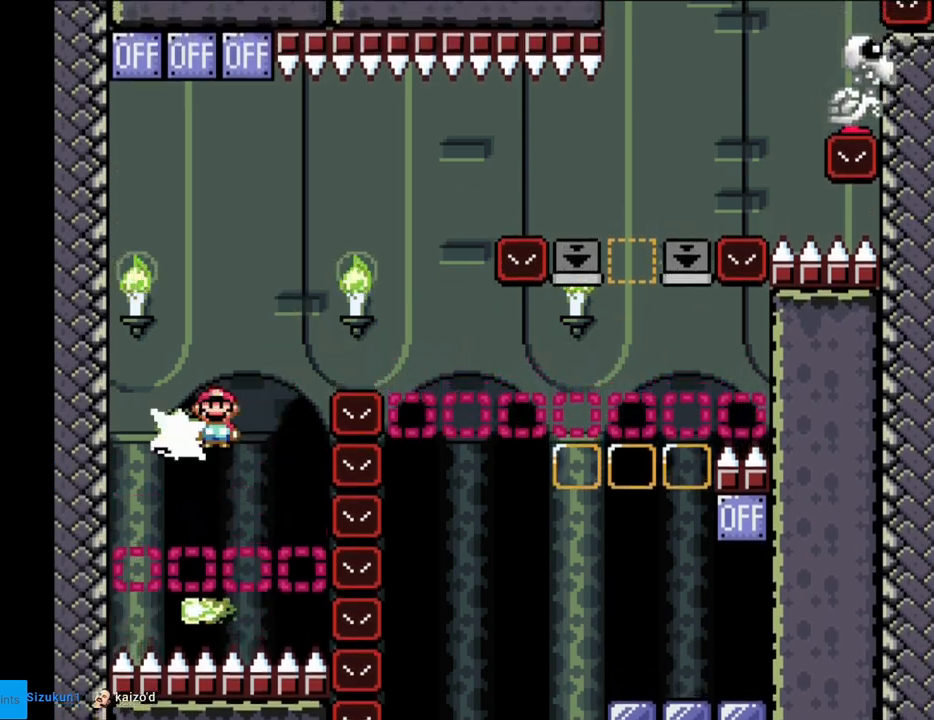
{"buttons": ["A", "X"], "events": [[17, "DPAD_UP", "down"], [50, "X", "up"], [100, "X", "down"], [117, "DPAD_LEFT", "down"], [167, "DPAD_UP", "up"], [450, "DPAD_LEFT", "up"]]}
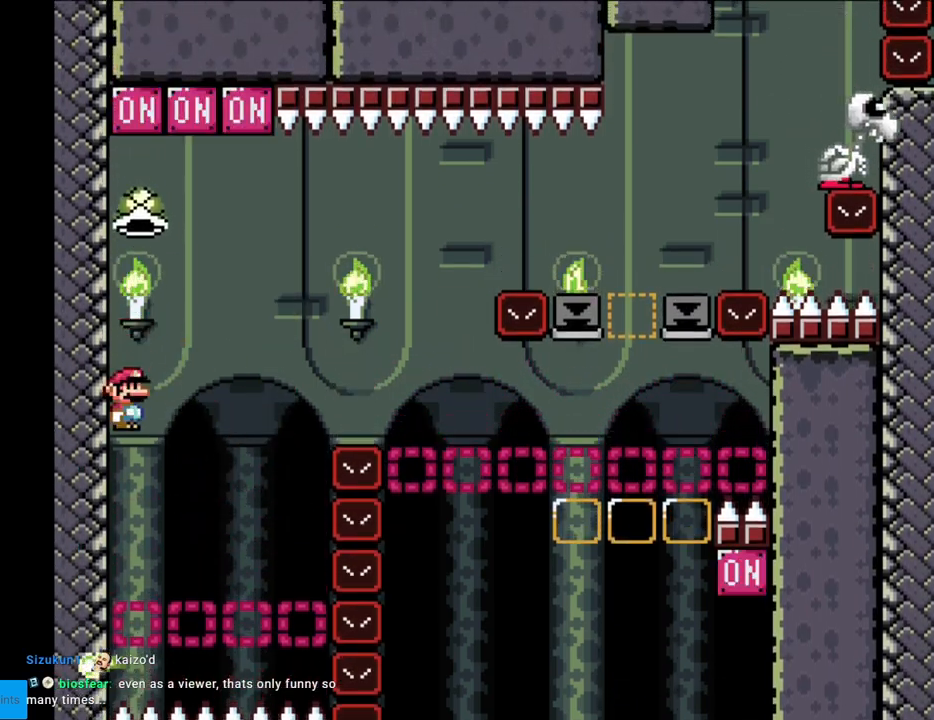
{"buttons": ["Y", "DPAD_RIGHT"], "events": [[100, "A", "up"], [117, "Y", "down"], [133, "X", "up"], [383, "DPAD_RIGHT", "down"]]}
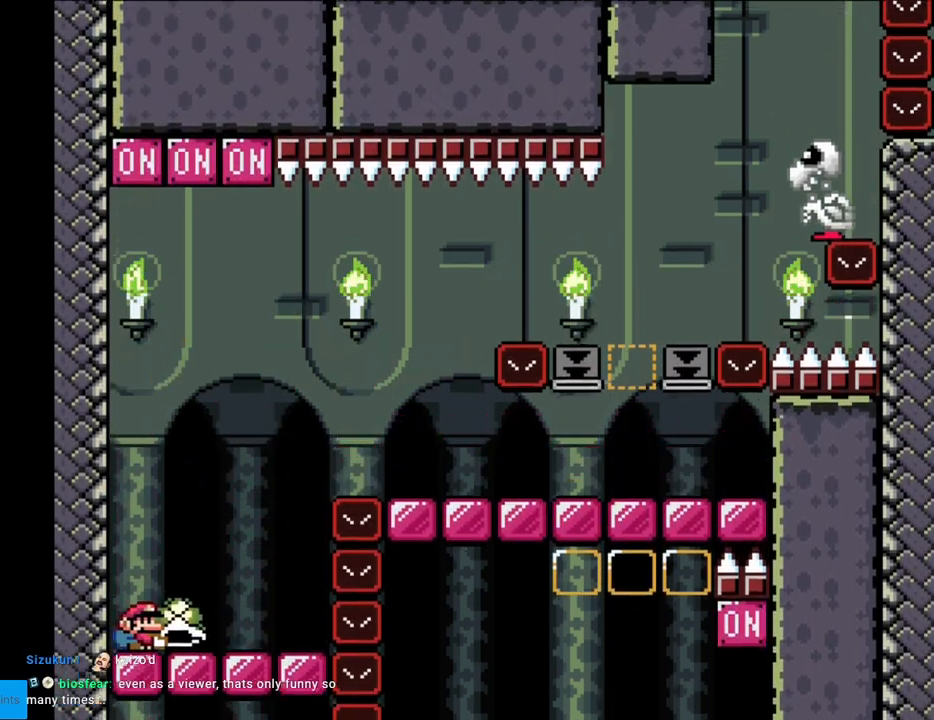
{"buttons": ["B", "Y", "DPAD_RIGHT"], "events": [[133, "B", "down"]]}
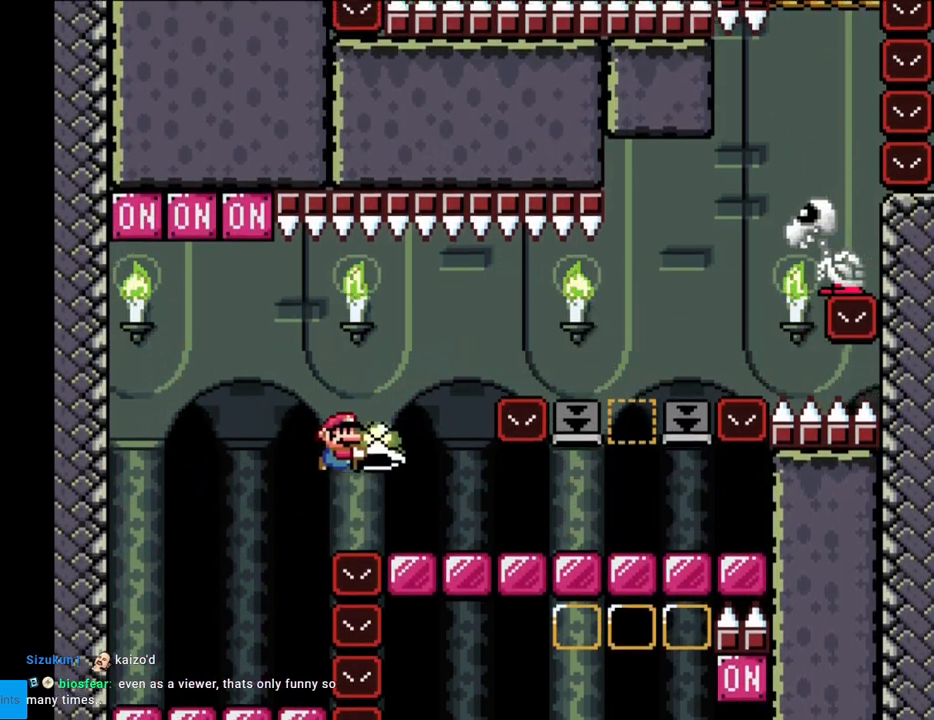
{"buttons": ["Y", "DPAD_RIGHT"], "events": [[350, "B", "up"]]}
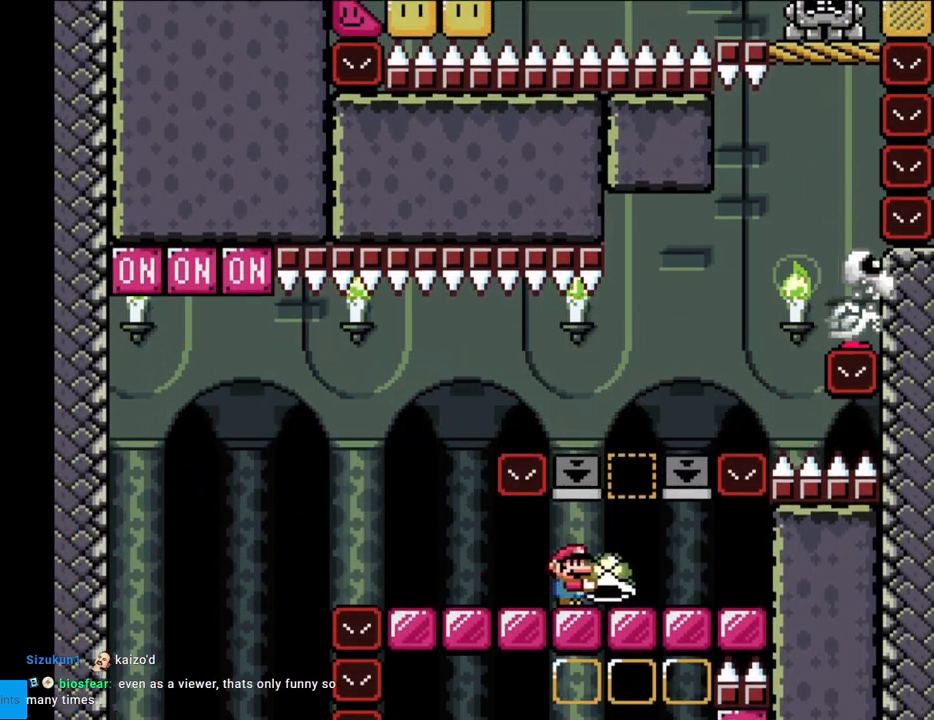
{"buttons": ["Y", "DPAD_LEFT"], "events": [[83, "DPAD_RIGHT", "up"], [100, "DPAD_LEFT", "down"], [150, "Y", "up"], [183, "B", "down"], [183, "Y", "down"], [300, "B", "up"]]}
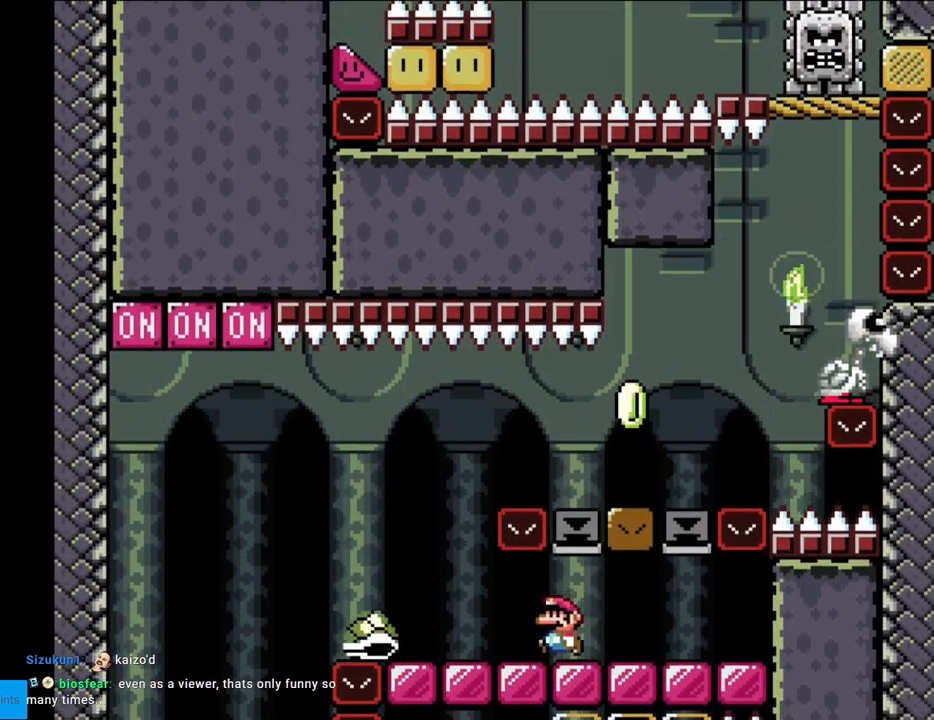
{"buttons": ["Y"], "events": [[267, "DPAD_LEFT", "up"], [283, "DPAD_RIGHT", "down"], [467, "DPAD_RIGHT", "up"]]}
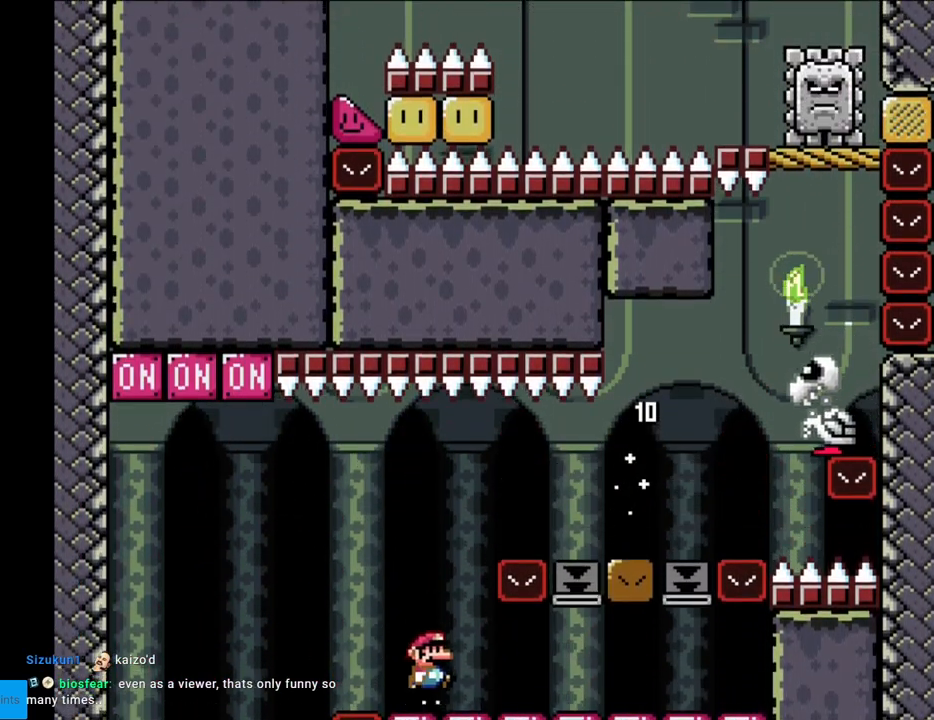
{"buttons": [], "events": [[17, "B", "down"], [117, "B", "up"], [117, "DPAD_RIGHT", "down"], [417, "DPAD_RIGHT", "up"], [433, "Y", "up"]]}
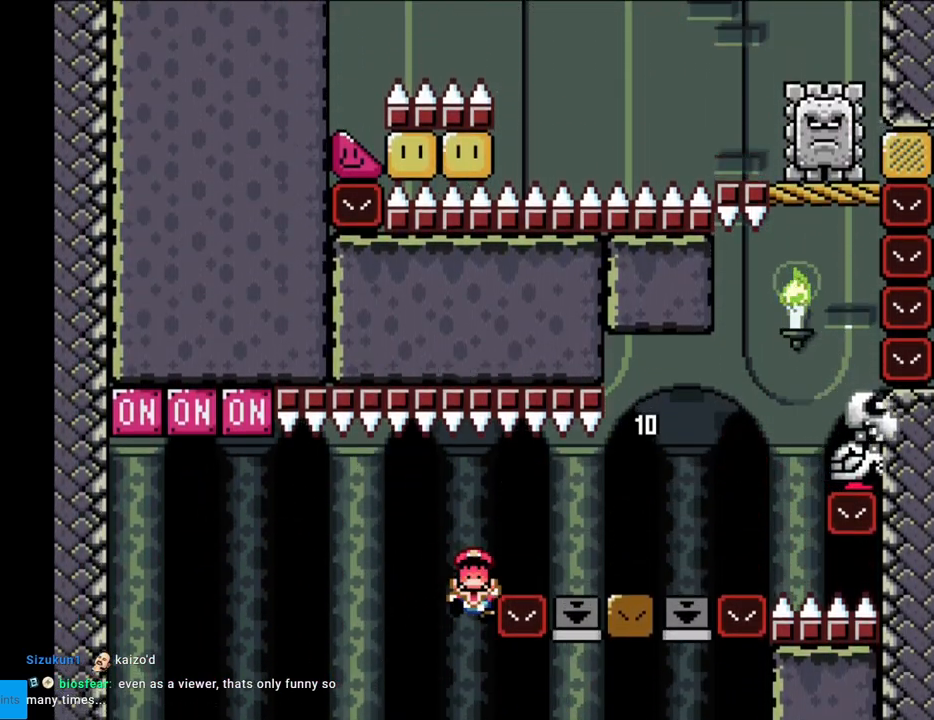
{"buttons": ["A"], "events": [[50, "A", "down"], [167, "A", "up"], [250, "A", "down"]]}
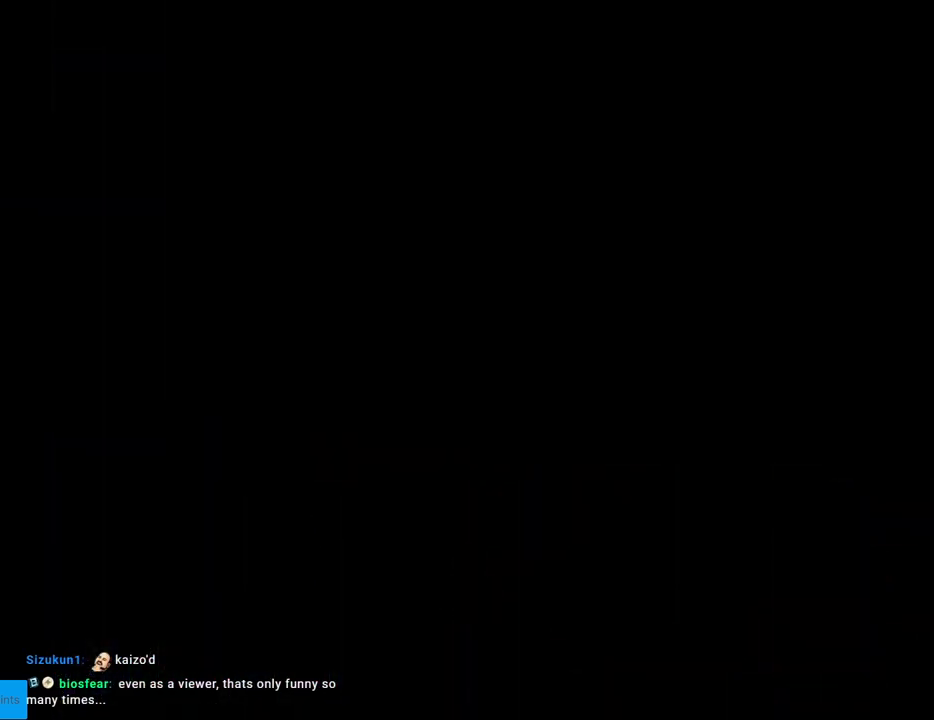
{"buttons": [], "events": [[217, "A", "up"], [283, "A", "down"], [433, "A", "up"]]}
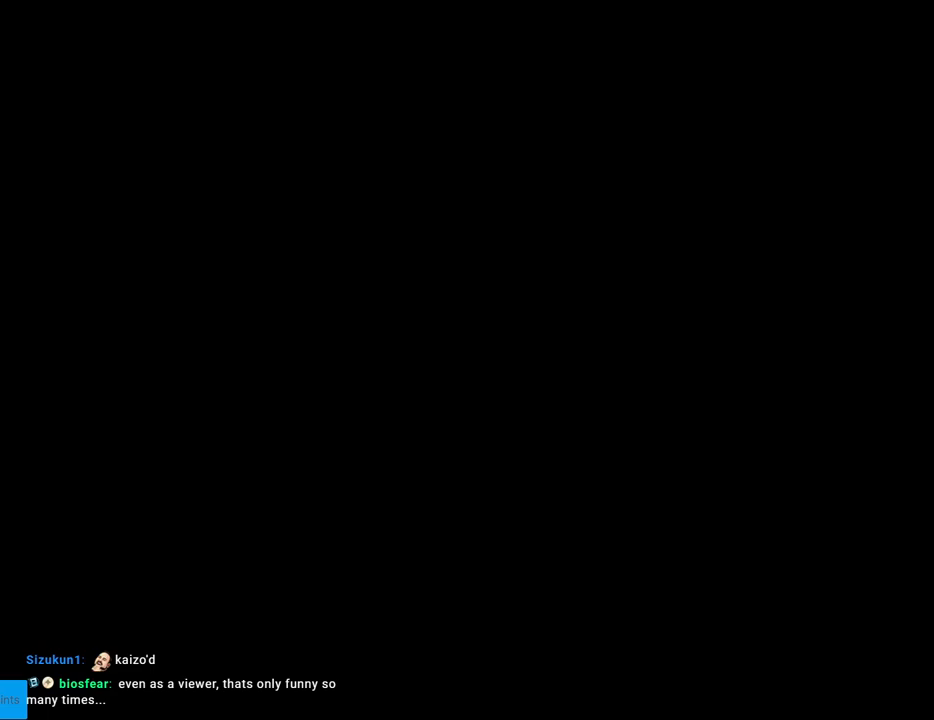
{"buttons": [], "events": []}
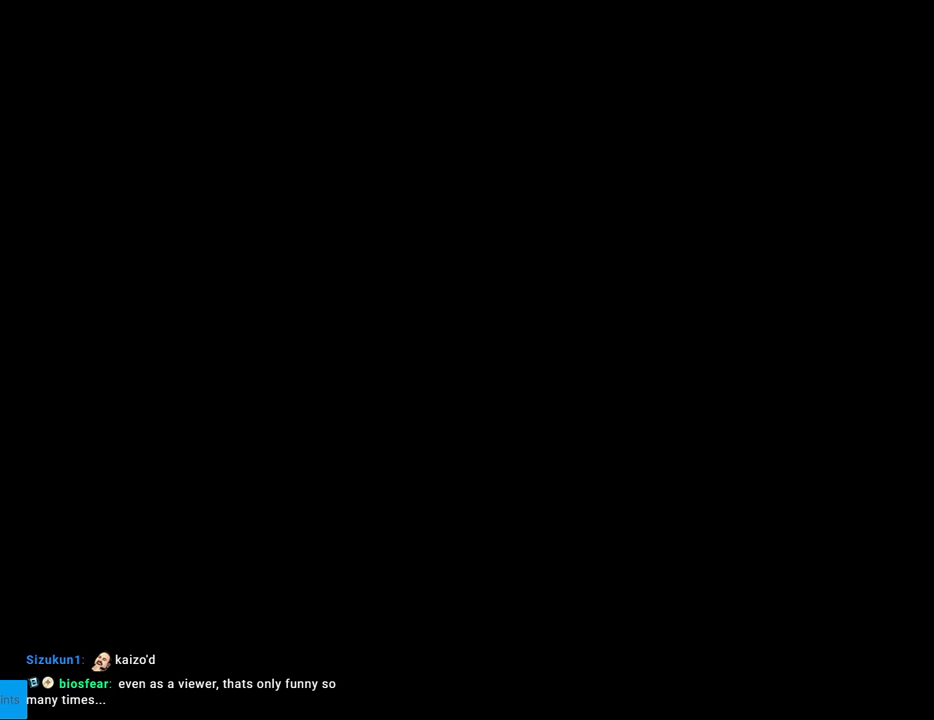
{"buttons": ["Y", "DPAD_RIGHT"], "events": [[50, "Y", "down"], [333, "DPAD_RIGHT", "down"]]}
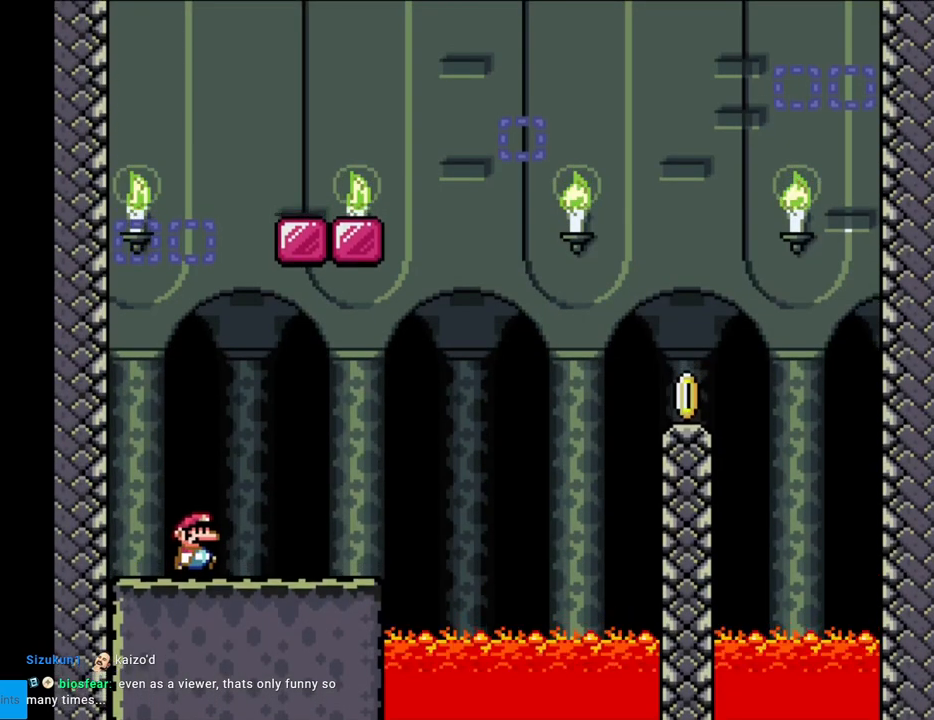
{"buttons": ["B", "Y", "DPAD_RIGHT"], "events": [[483, "B", "down"]]}
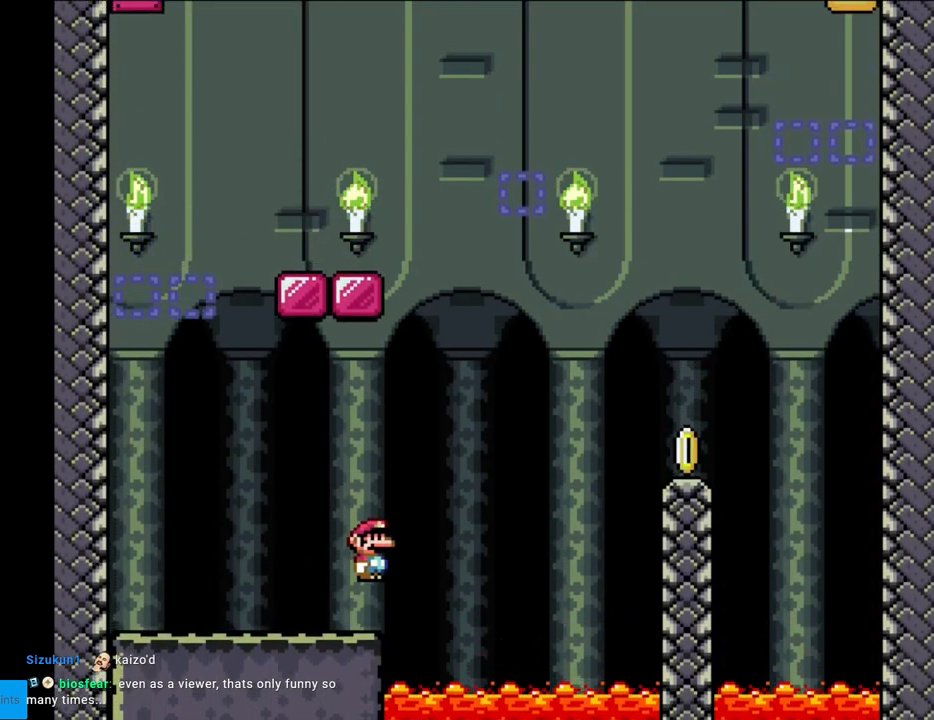
{"buttons": ["Y", "DPAD_RIGHT"], "events": [[433, "B", "up"]]}